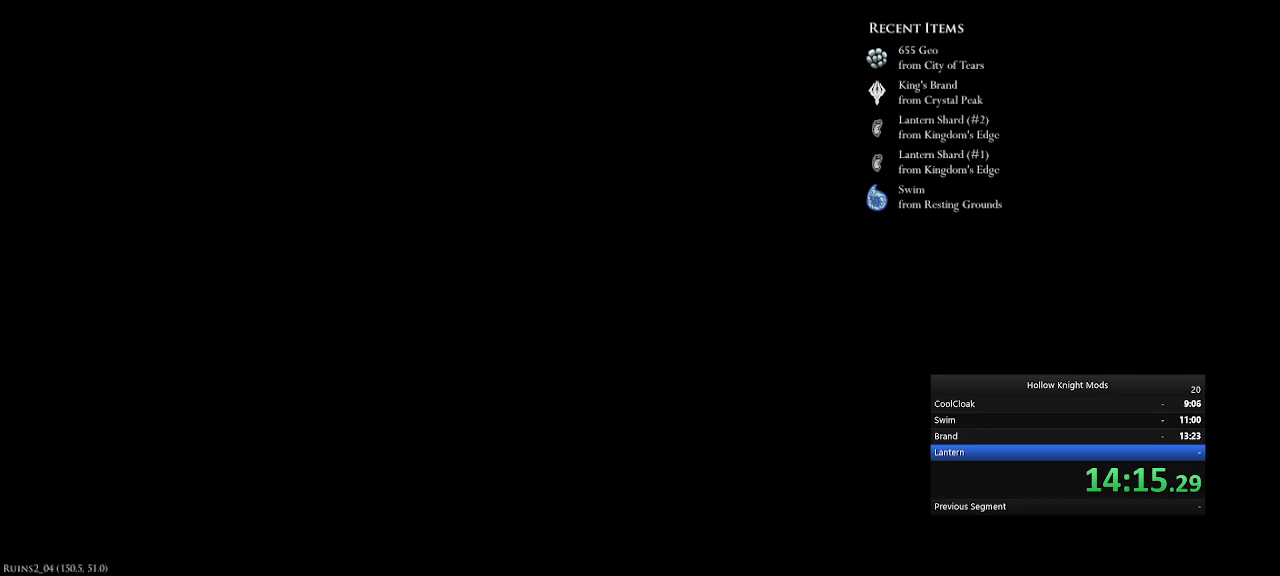
Gameplay with keyboard and mouse; each line is a JSON object with the keys held at the frame after it. "events" lists presses ("down") and releases ("up") of ".", "/", "0", "1", "2", "3", "4", "5", "6", "7", "8", "9", "a", "alt_l", "alt_r", "b", "backslash", "backspace", "c", "caps_lock", "comma", "ctrl_l", "ctrl_r", "d", "down", "e", "equals", "f", "g", "h", "i", "j", "k", "l", "lbracket", "left", "m", "minus", "n", "num0", "num1", "num2", "num3", "num4", "num5", "num7", "num8", "num9", "o", "p", "q", "quote", "r", "rbracket", "return", "right", "s", "semicolon", "shift_l", "shift_r", "space", "super", "t", "tab", "tilde", "u", "up", "v", "w", "x", "y" and "z" between this image and that frame as [ms after this image, input, new state], when the widget could be followed in between. No other keys are recorded. Mouse buttons are not recorded. Not read: mouse_move.
{"keys": ["e", "num4"], "events": [[67, "num4", "up"], [100, "e", "up"], [200, "e", "down"], [200, "num4", "down"], [300, "e", "up"], [467, "e", "down"]]}
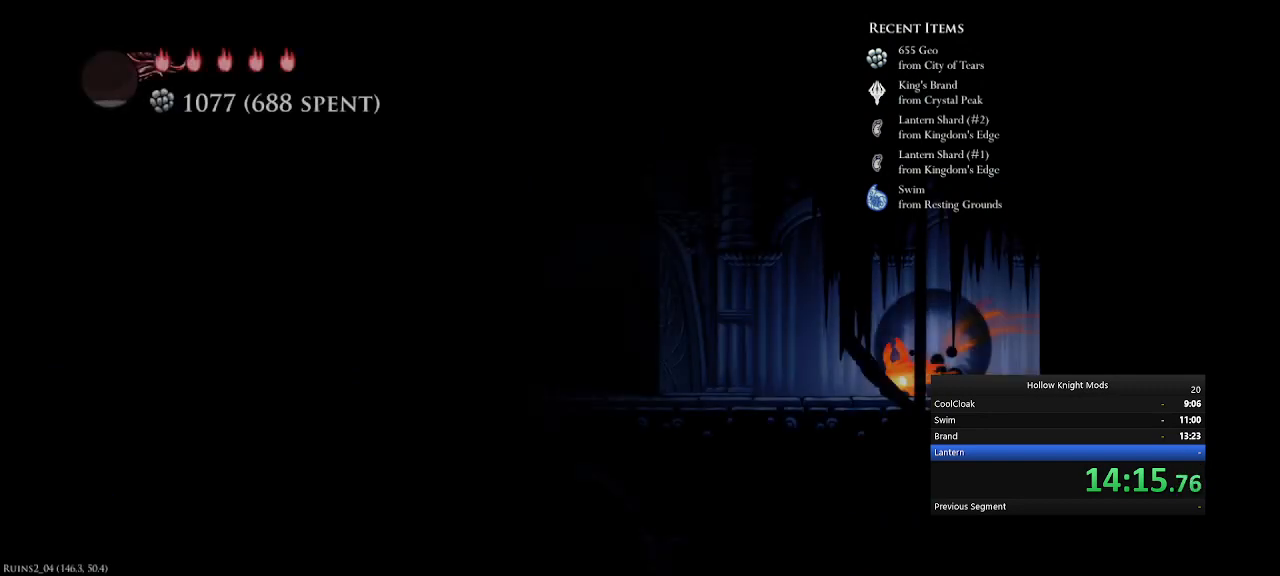
{"keys": ["e", "num4"], "events": [[167, "e", "up"], [300, "e", "down"]]}
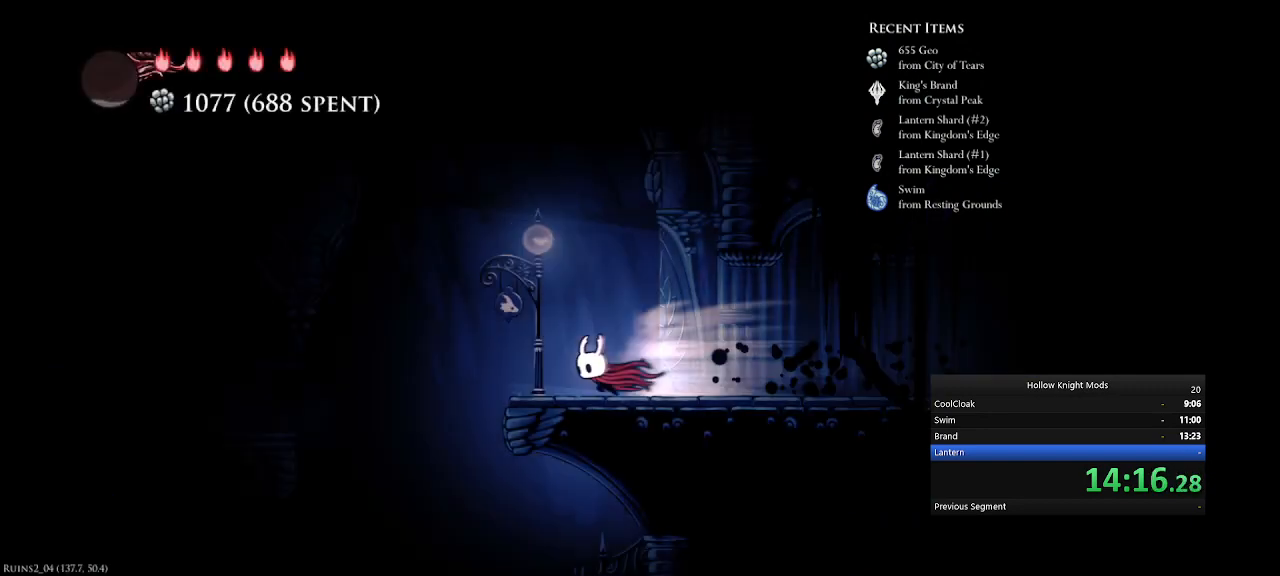
{"keys": ["num4"], "events": [[67, "e", "up"], [200, "e", "down"], [467, "e", "up"]]}
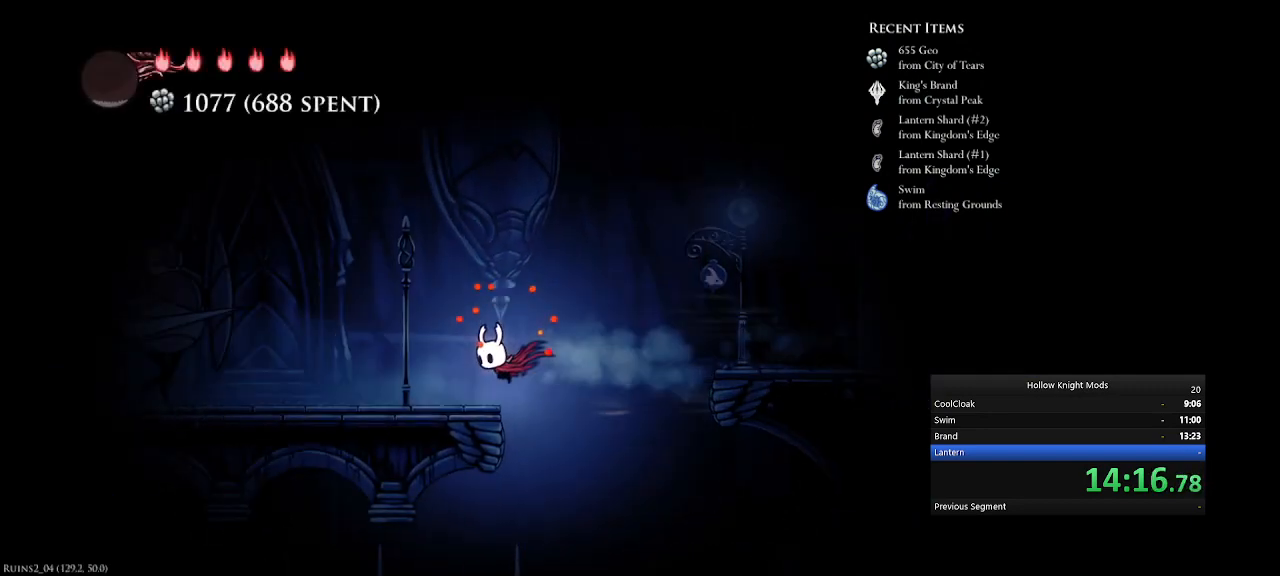
{"keys": ["num4", "q"], "events": [[233, "q", "down"]]}
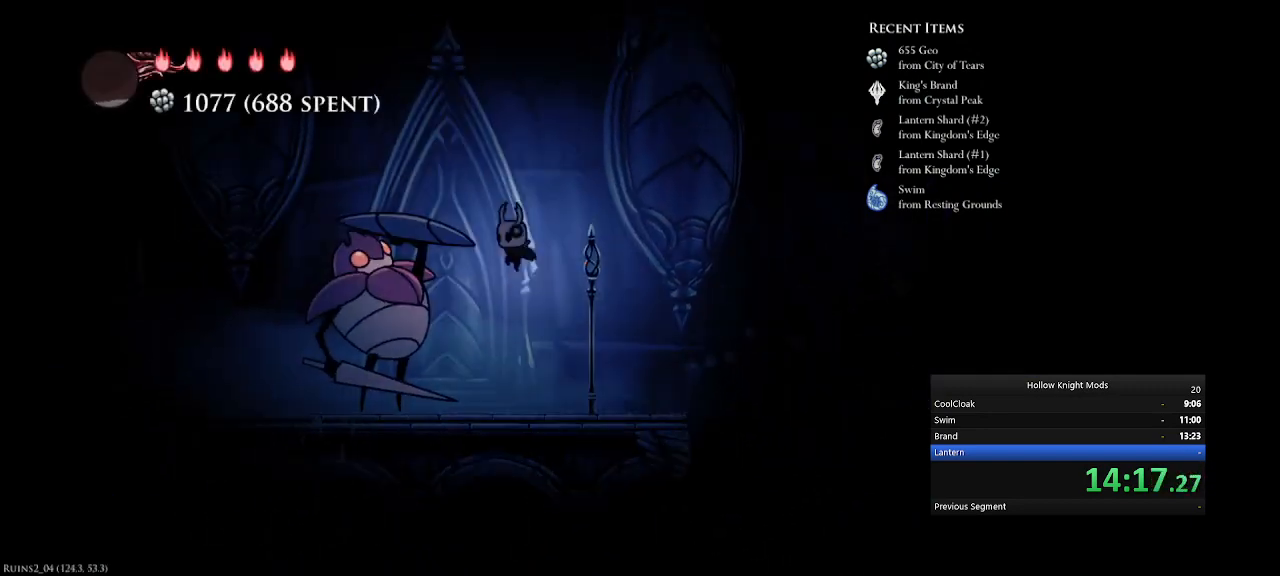
{"keys": ["num4"], "events": [[100, "w", "down"], [200, "q", "up"], [233, "e", "down"], [267, "w", "up"], [433, "e", "up"]]}
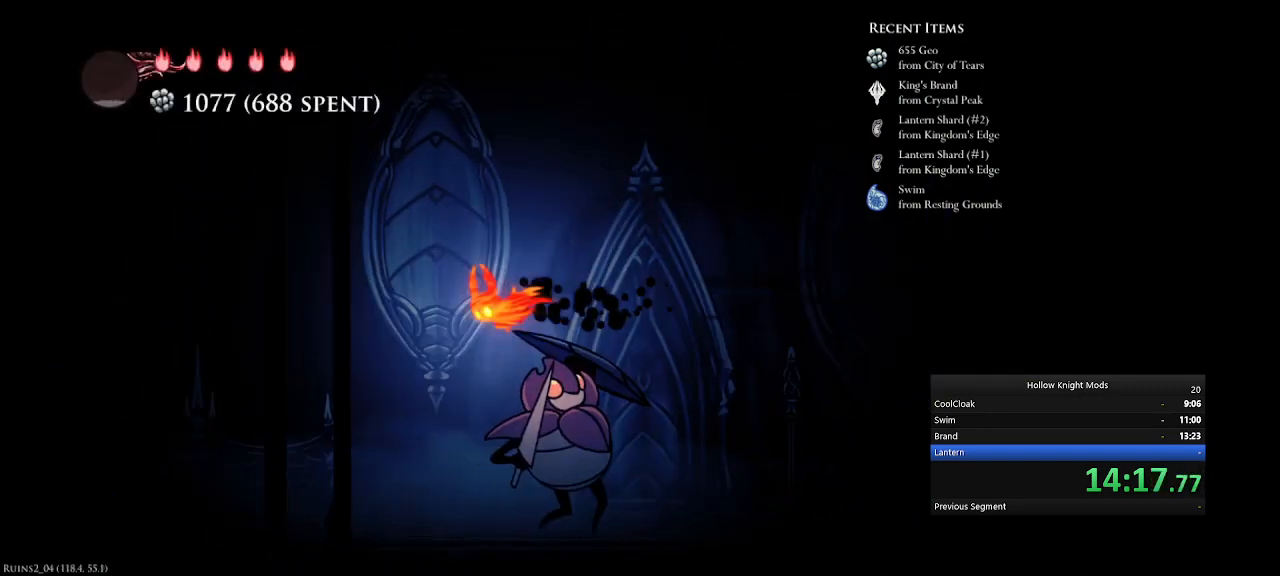
{"keys": ["e", "num4"], "events": [[467, "e", "down"]]}
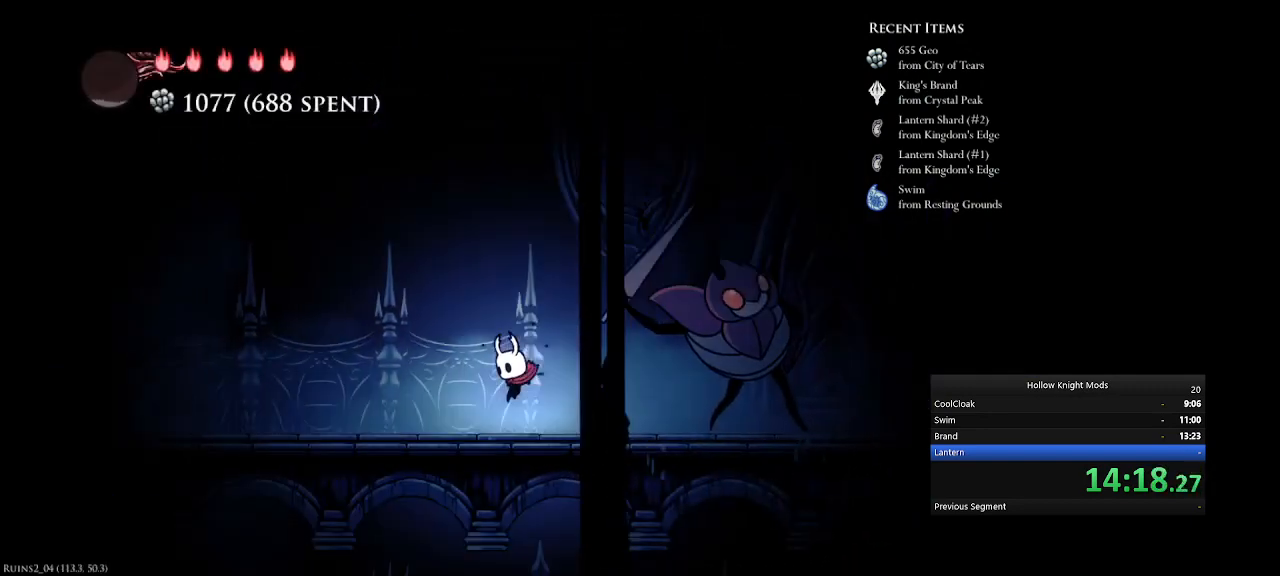
{"keys": ["e", "num4"], "events": [[233, "e", "up"], [333, "e", "down"]]}
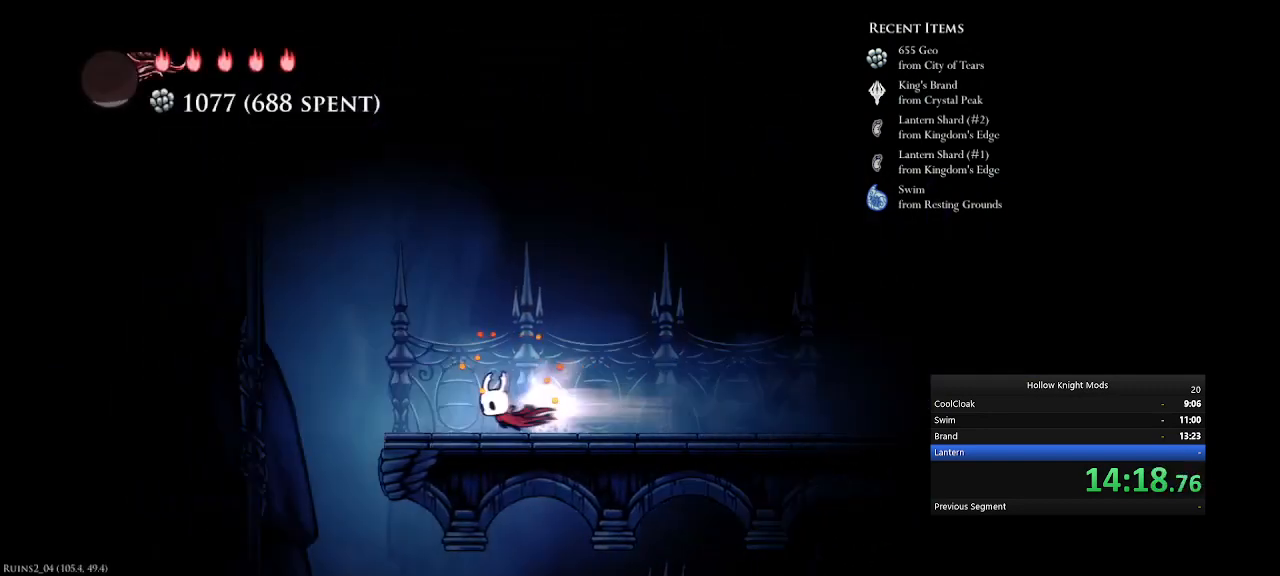
{"keys": ["e", "num4"], "events": [[100, "e", "up"], [300, "e", "down"]]}
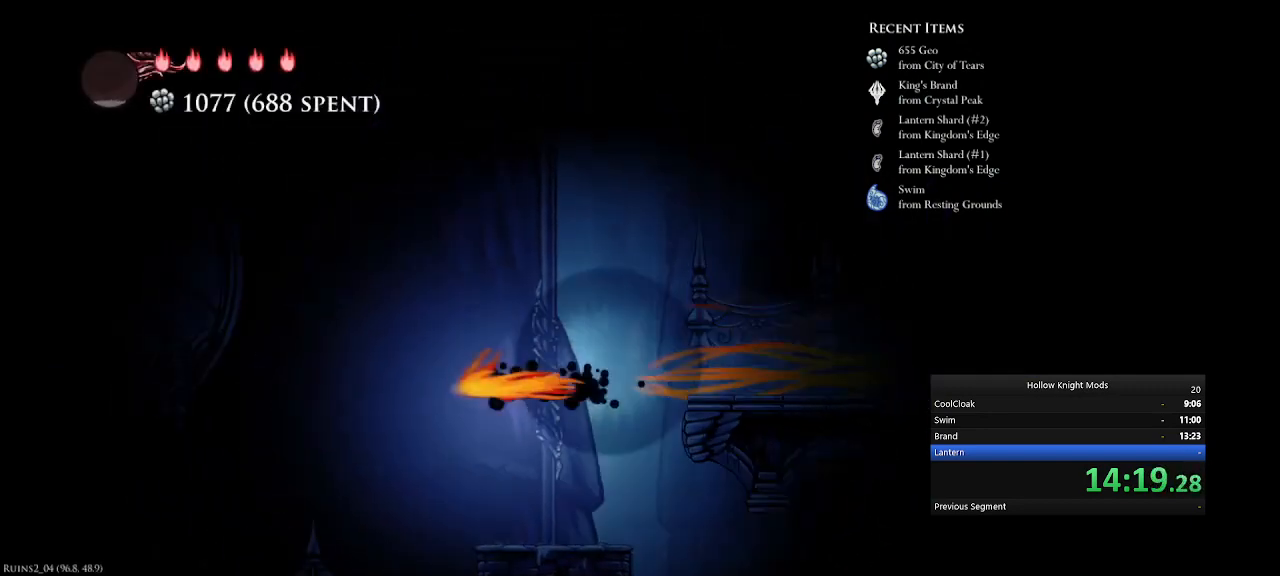
{"keys": ["num4"], "events": [[133, "e", "up"]]}
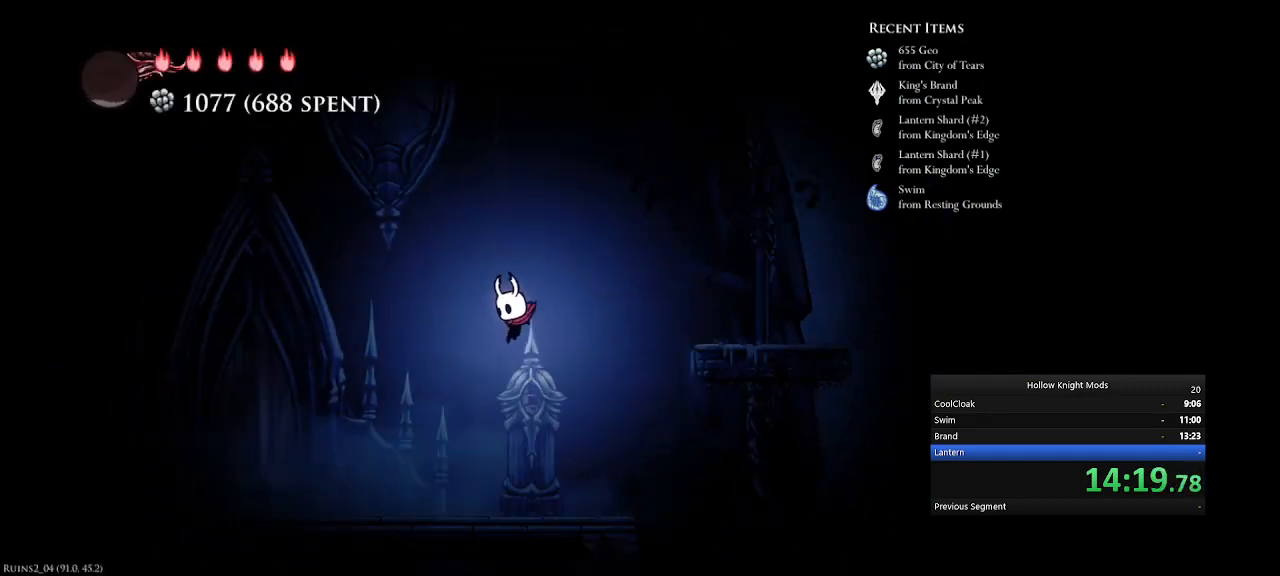
{"keys": ["e", "num4"], "events": [[100, "e", "down"], [367, "e", "up"], [500, "e", "down"]]}
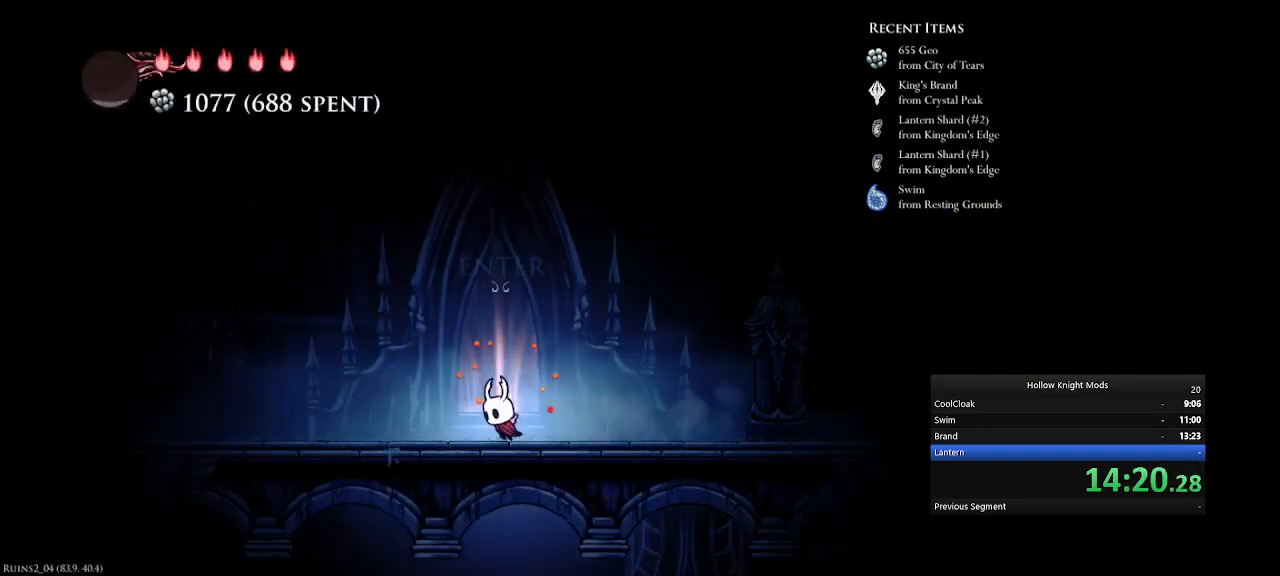
{"keys": ["e", "num4"], "events": [[267, "e", "up"], [467, "e", "down"]]}
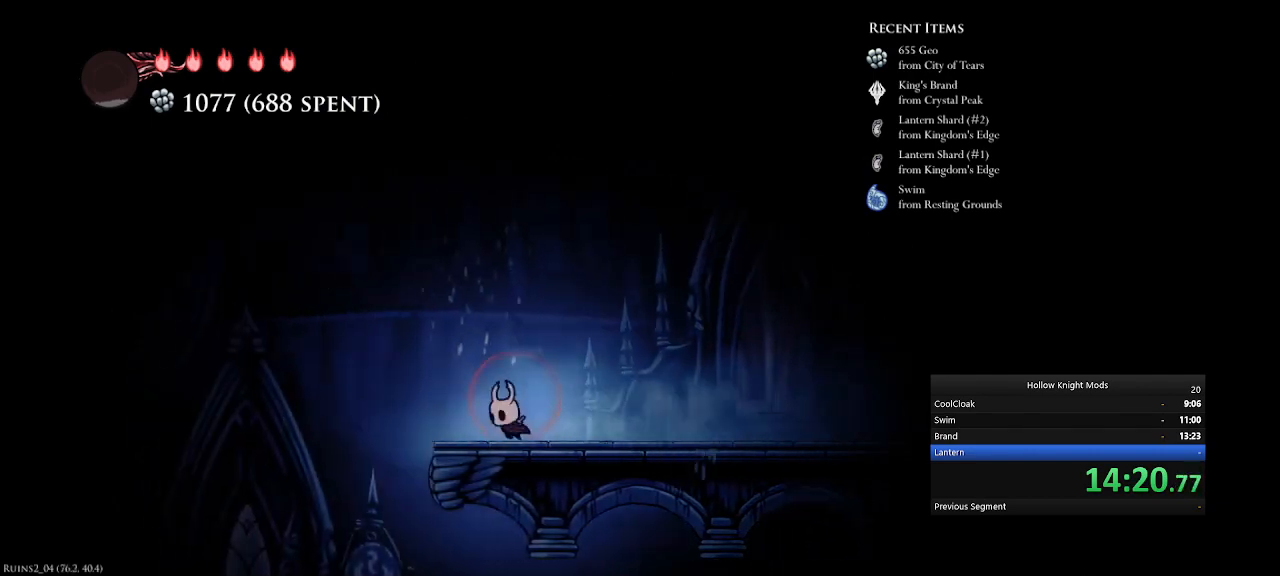
{"keys": ["e", "num4"], "events": [[233, "e", "up"], [367, "e", "down"]]}
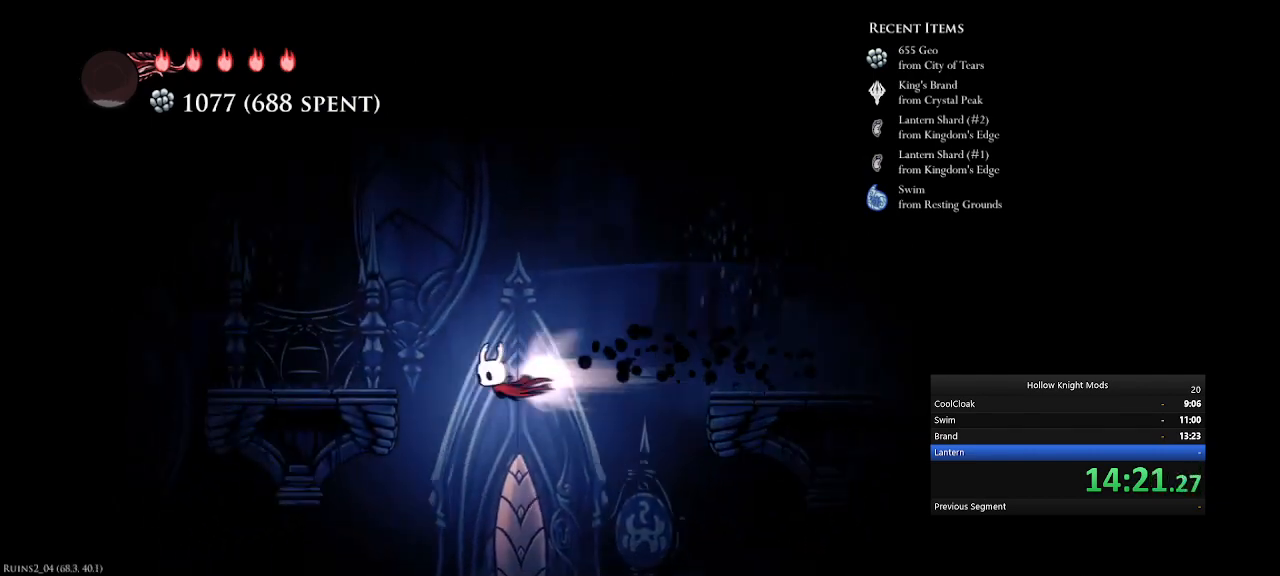
{"keys": ["num4"], "events": [[167, "e", "up"], [200, "q", "down"], [333, "q", "up"], [367, "e", "down"], [467, "e", "up"]]}
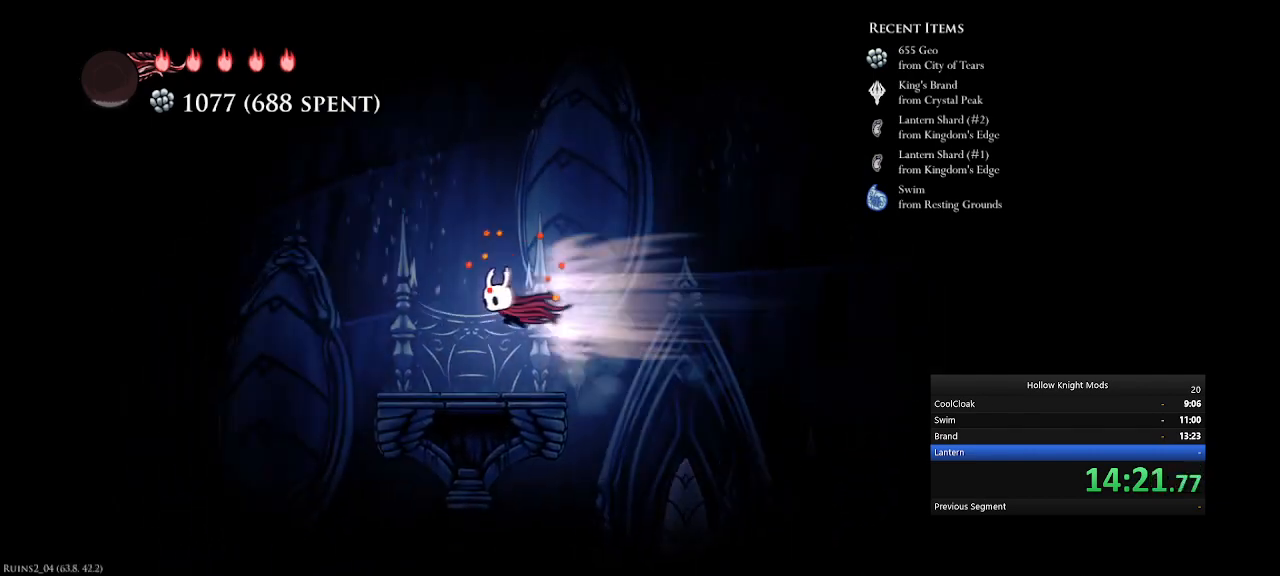
{"keys": ["e", "num4"], "events": [[100, "num4", "up"], [133, "num5", "down"], [233, "num5", "up"], [333, "num4", "down"], [433, "e", "down"]]}
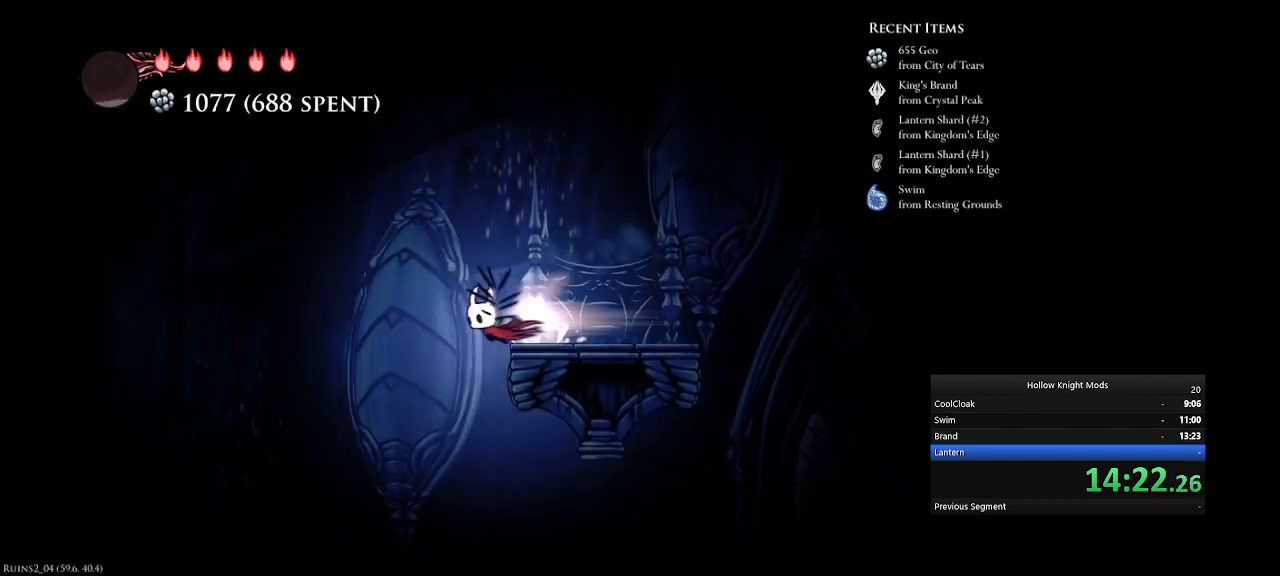
{"keys": ["e", "num4"], "events": [[167, "e", "up"], [367, "e", "down"]]}
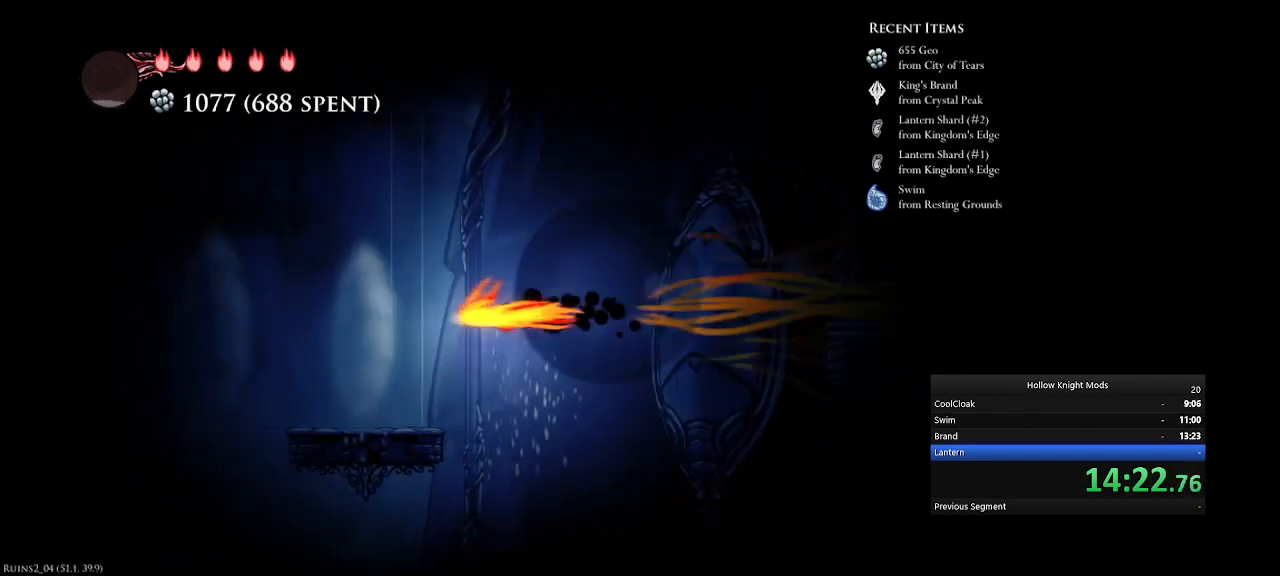
{"keys": ["e", "num4"], "events": [[100, "e", "up"], [433, "e", "down"]]}
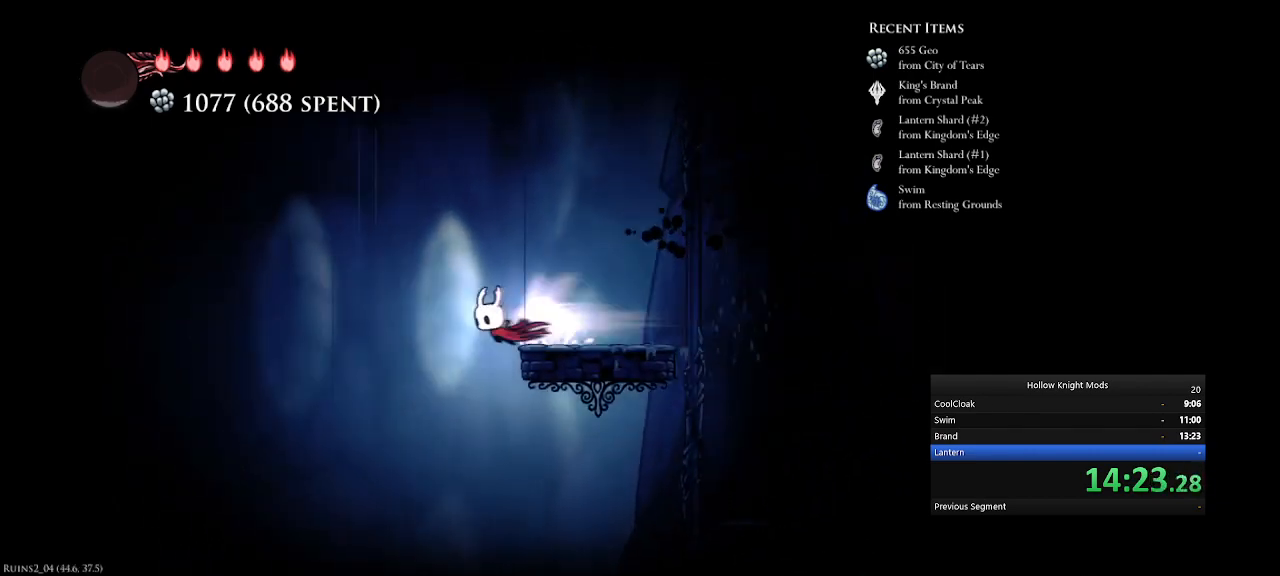
{"keys": ["e", "num4"], "events": [[133, "e", "up"], [333, "e", "down"]]}
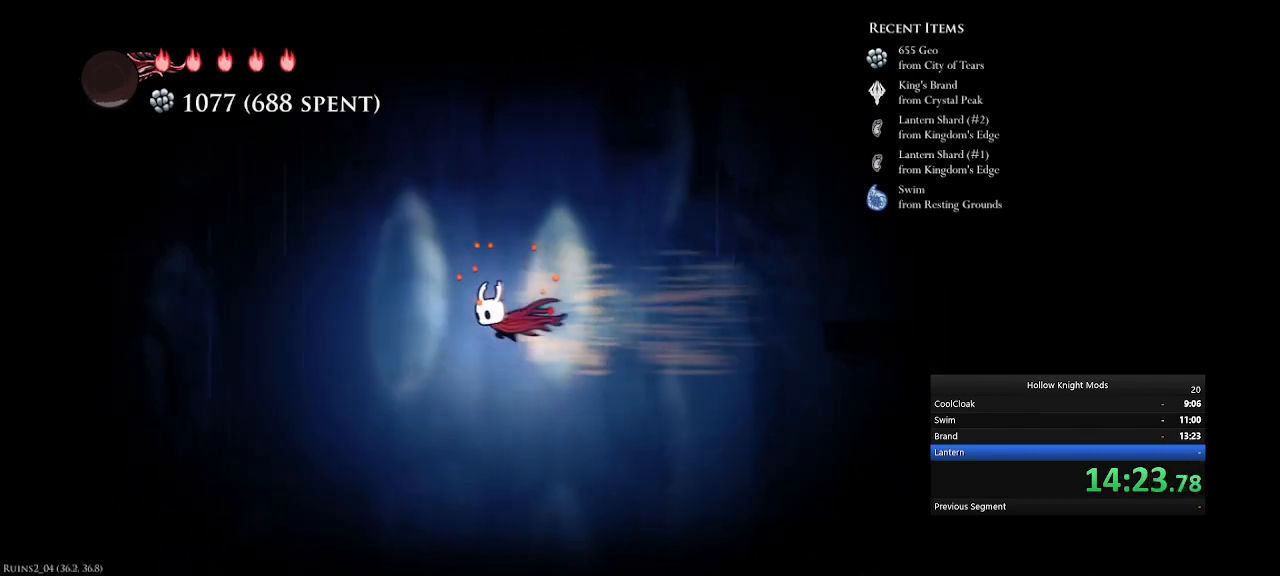
{"keys": ["num4"], "events": [[33, "e", "up"]]}
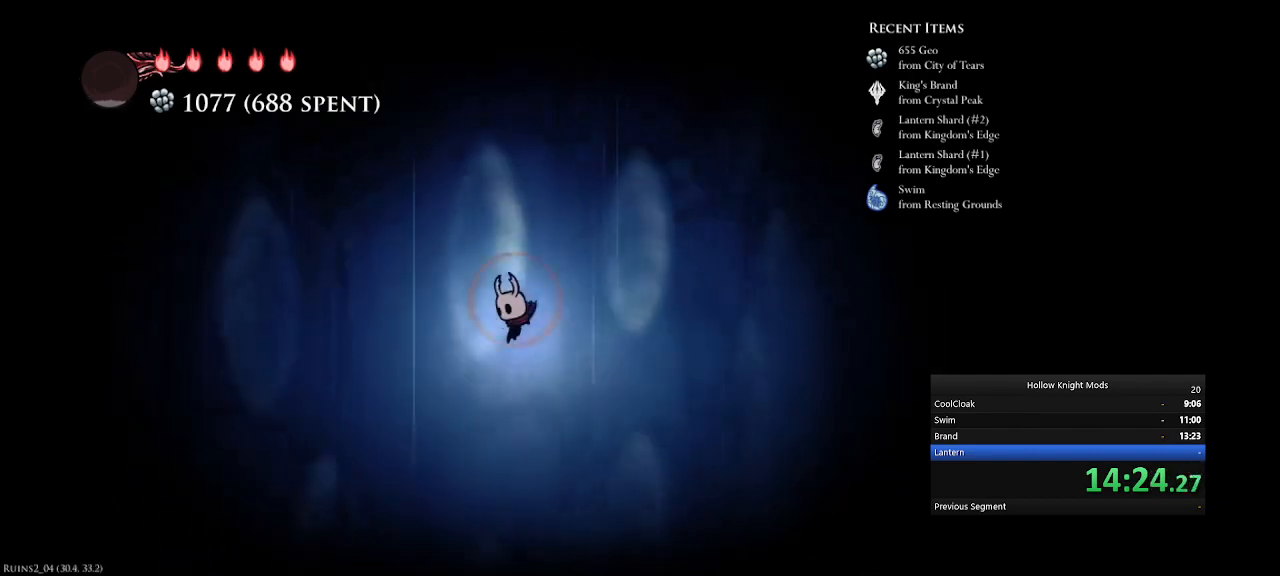
{"keys": ["num4"], "events": []}
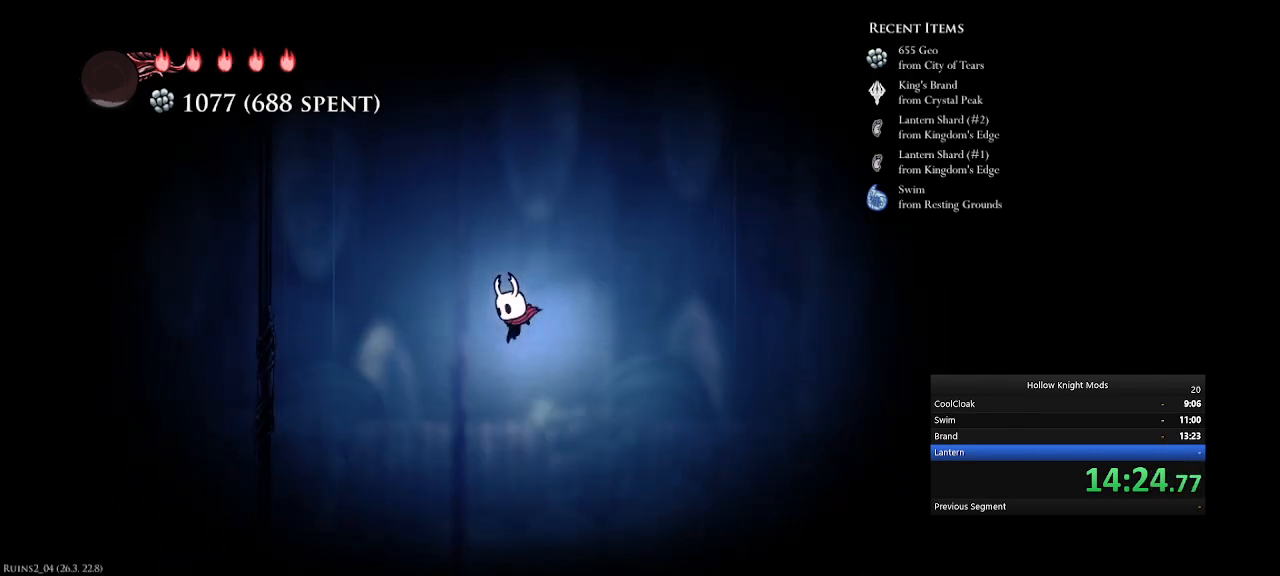
{"keys": ["num4"], "events": [[233, "q", "down"], [400, "q", "up"]]}
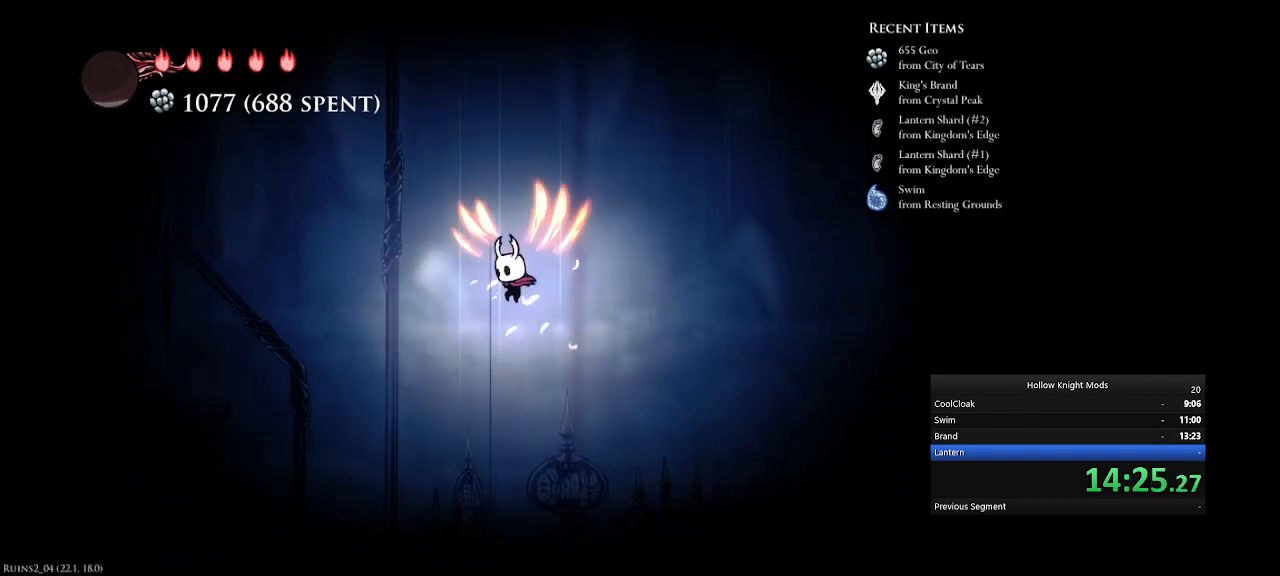
{"keys": ["num4"], "events": []}
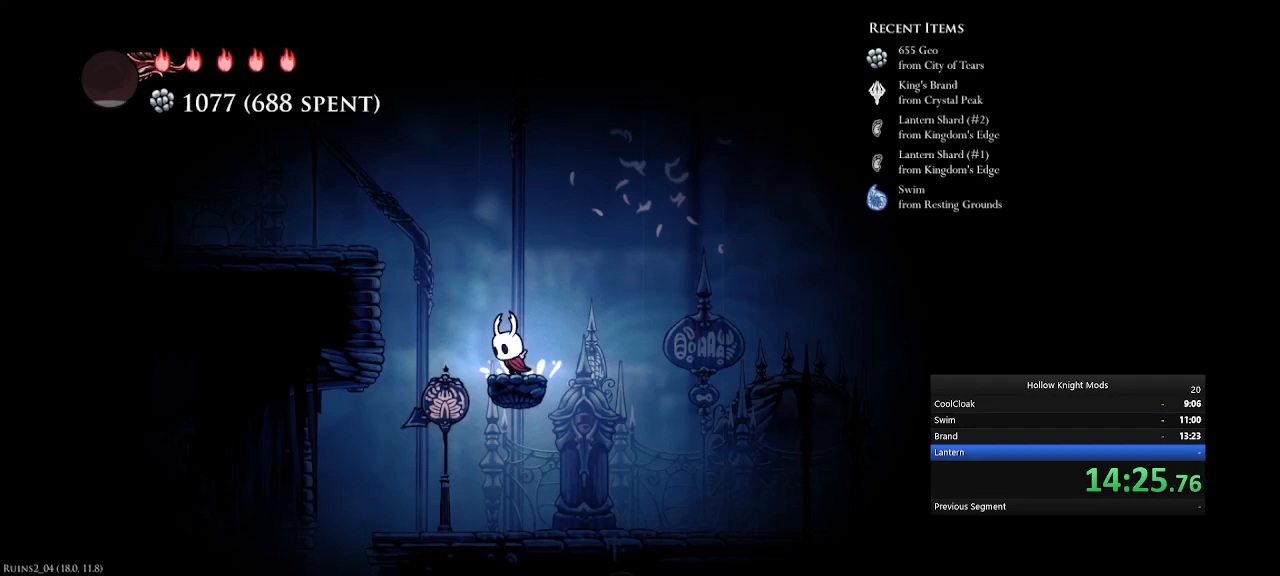
{"keys": ["num4"], "events": [[67, "e", "down"], [267, "e", "up"]]}
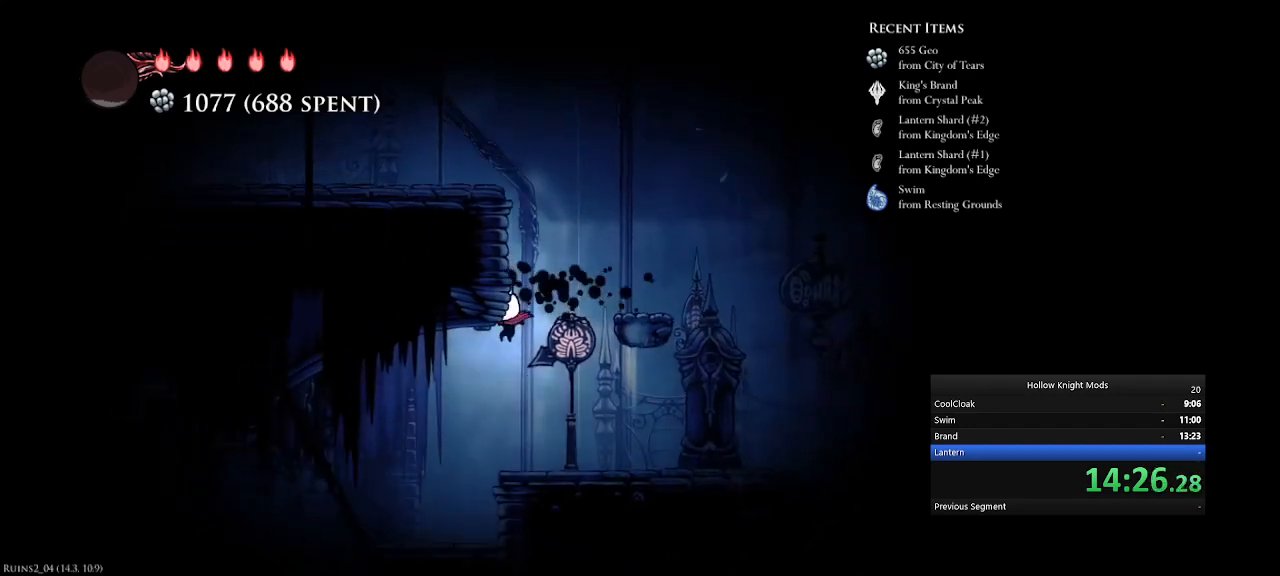
{"keys": ["e", "num4"], "events": [[300, "e", "down"]]}
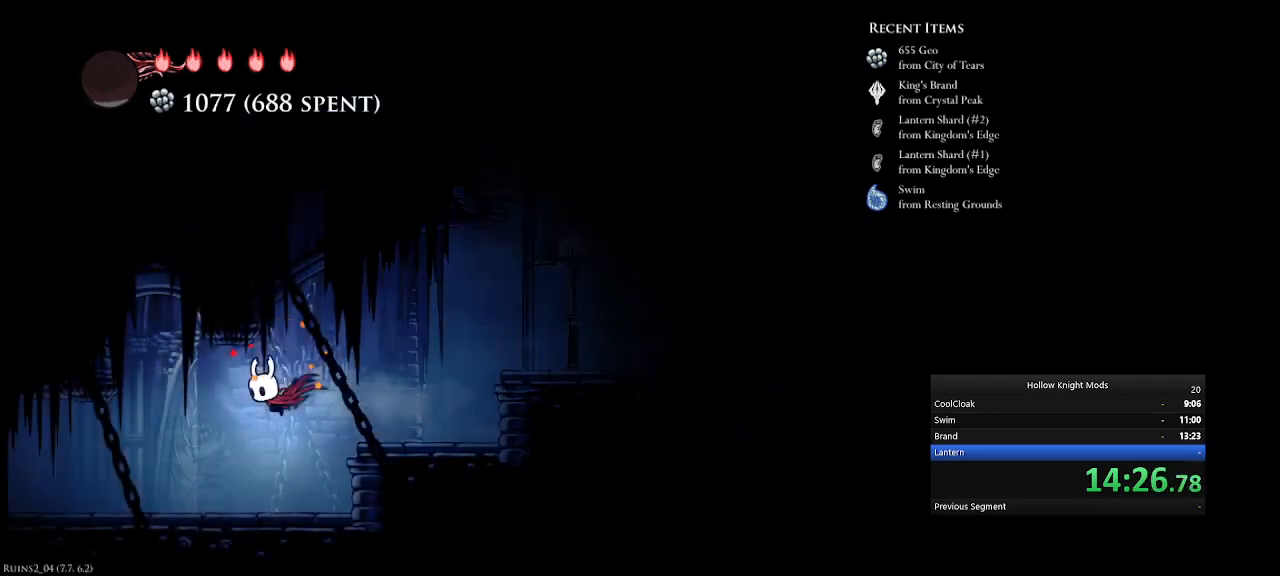
{"keys": ["num4"], "events": [[67, "e", "up"], [367, "e", "down"], [500, "e", "up"]]}
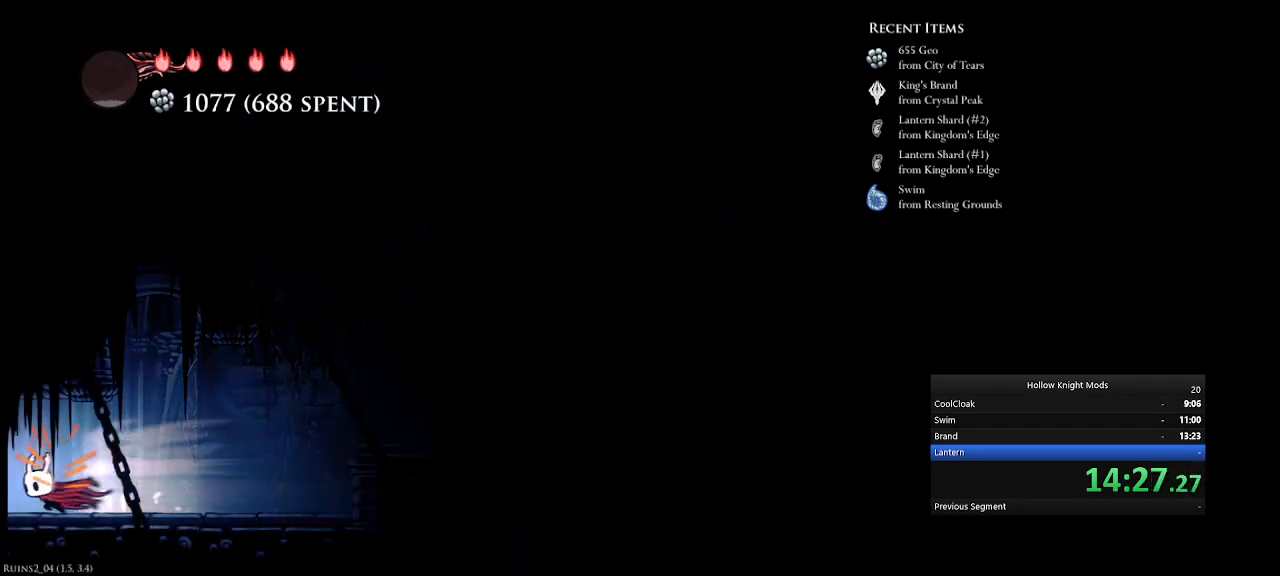
{"keys": ["e", "num4"], "events": [[100, "e", "down"], [200, "e", "up"], [300, "e", "down"], [333, "num4", "up"], [433, "e", "up"], [467, "num4", "down"], [500, "e", "down"]]}
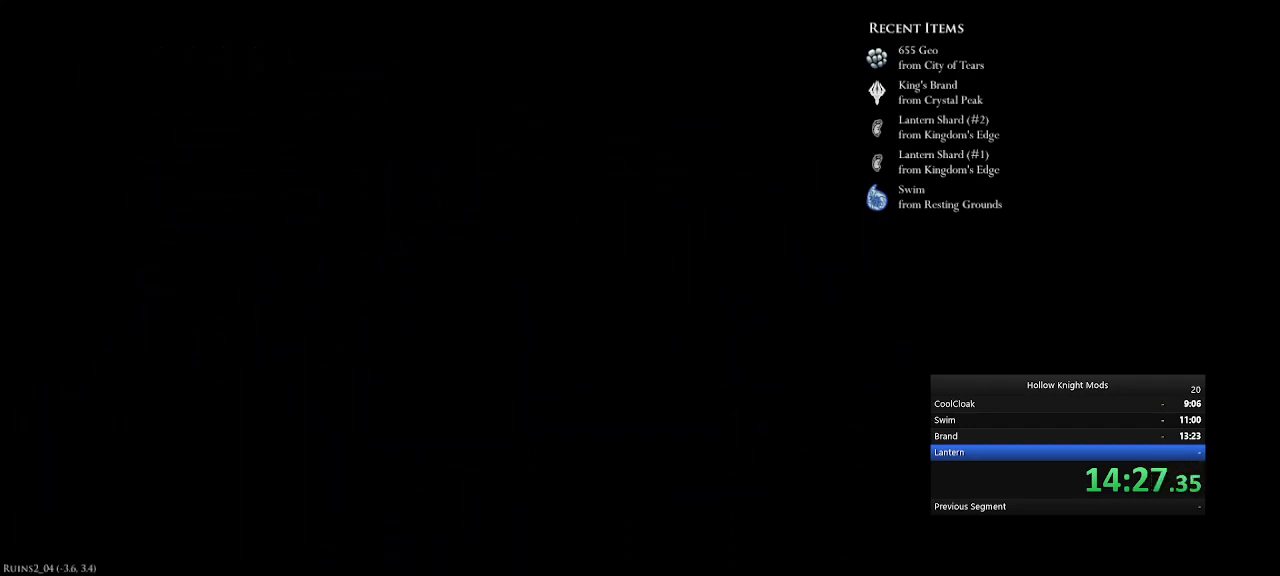
{"keys": ["num4"], "events": [[100, "num4", "up"], [133, "e", "up"], [200, "e", "down"], [233, "num4", "down"], [267, "e", "up"], [300, "num4", "up"], [400, "e", "down"], [400, "num4", "down"], [467, "e", "up"]]}
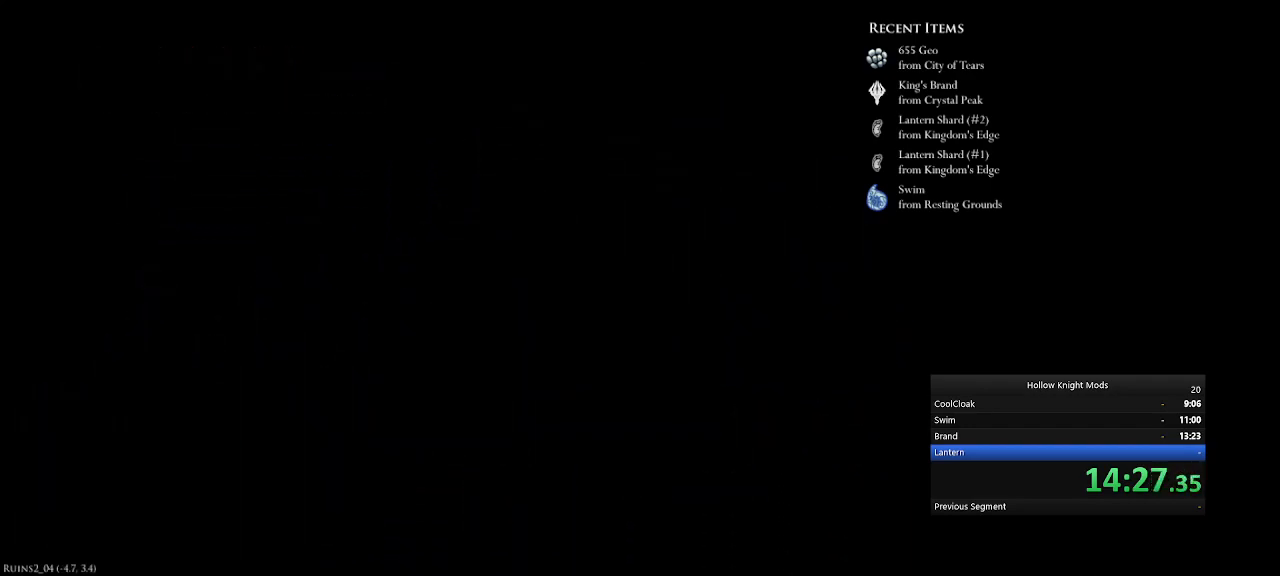
{"keys": ["num4"], "events": [[33, "e", "down"], [133, "e", "up"], [233, "e", "down"], [333, "e", "up"]]}
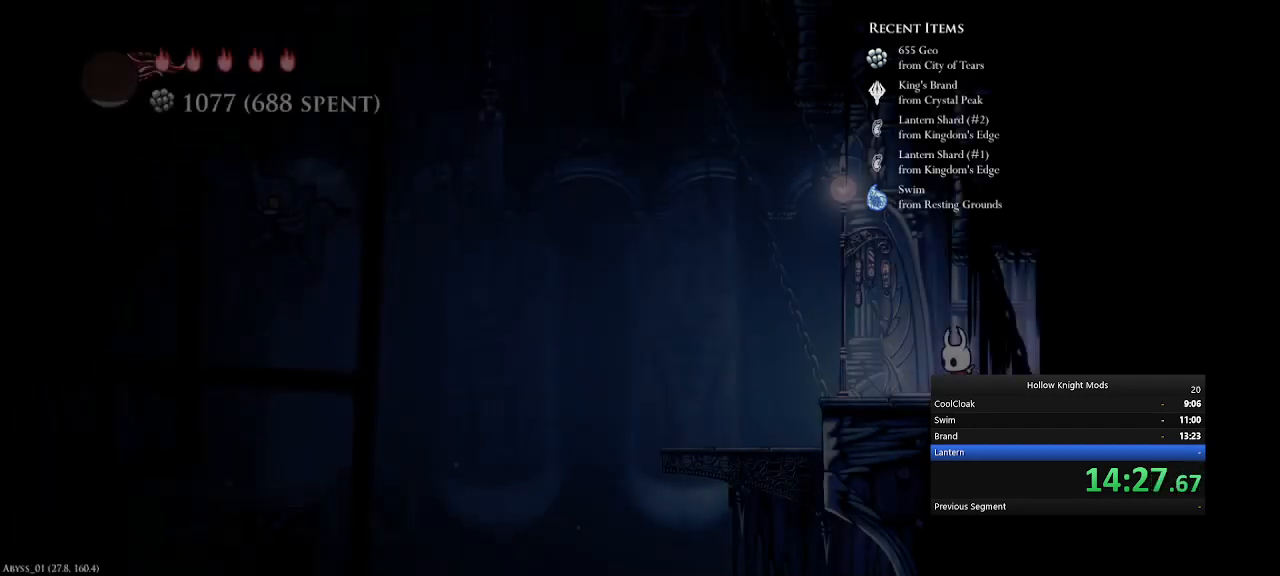
{"keys": ["e", "num4"], "events": [[100, "e", "down"]]}
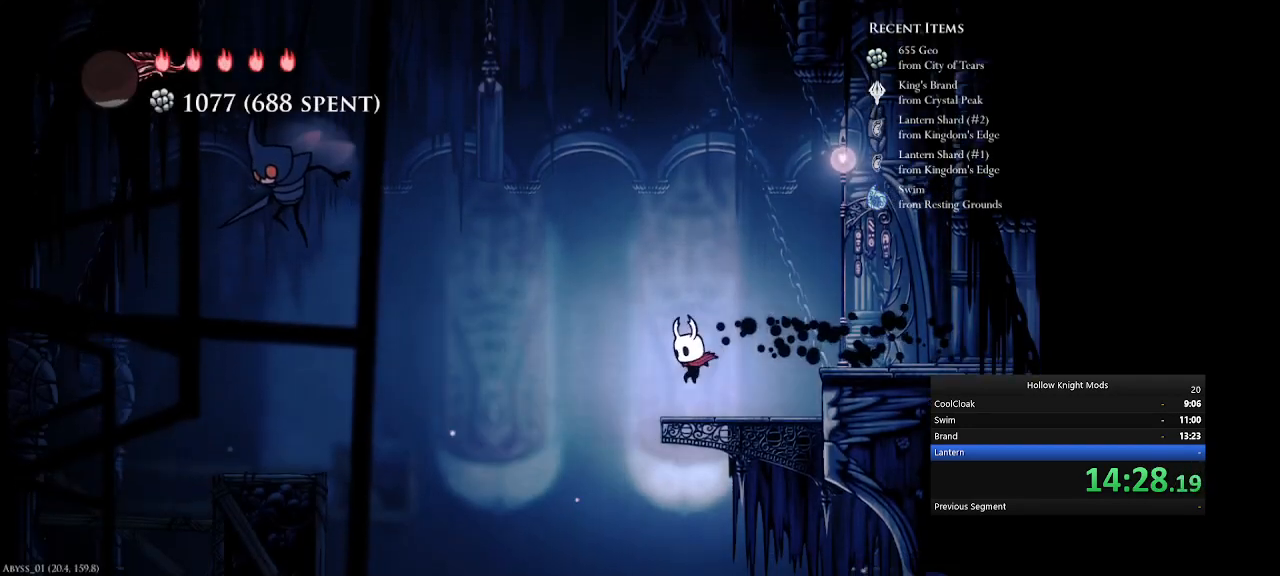
{"keys": ["tab"], "events": [[67, "e", "up"], [233, "num4", "up"], [400, "tab", "down"]]}
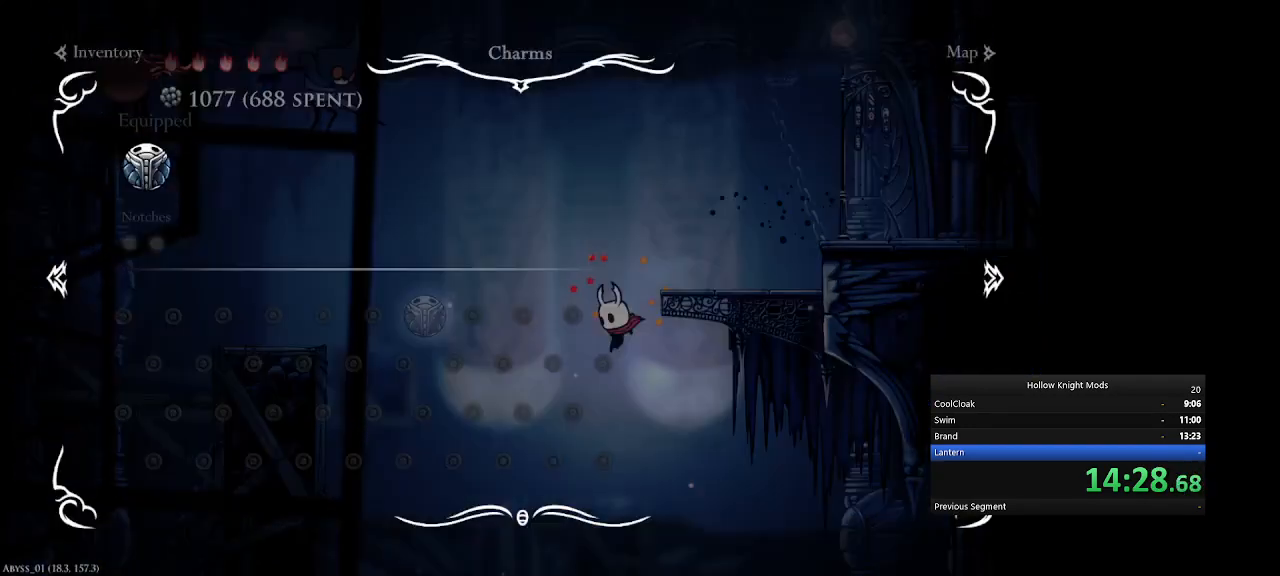
{"keys": [], "events": [[33, "tab", "up"]]}
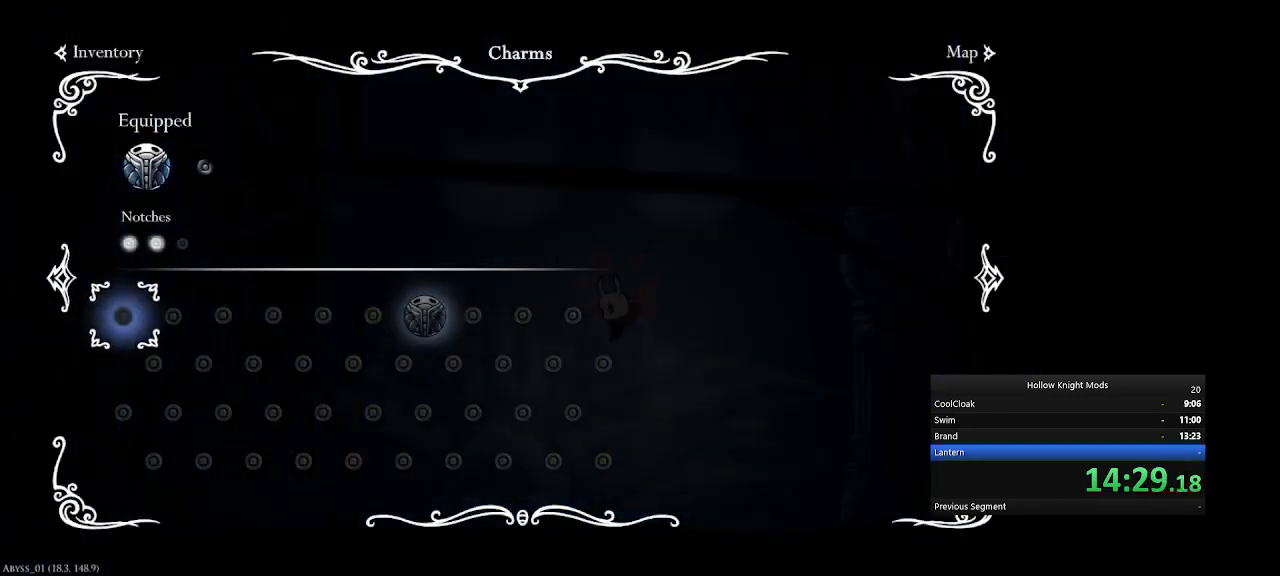
{"keys": [], "events": [[233, "tab", "down"], [367, "tab", "up"]]}